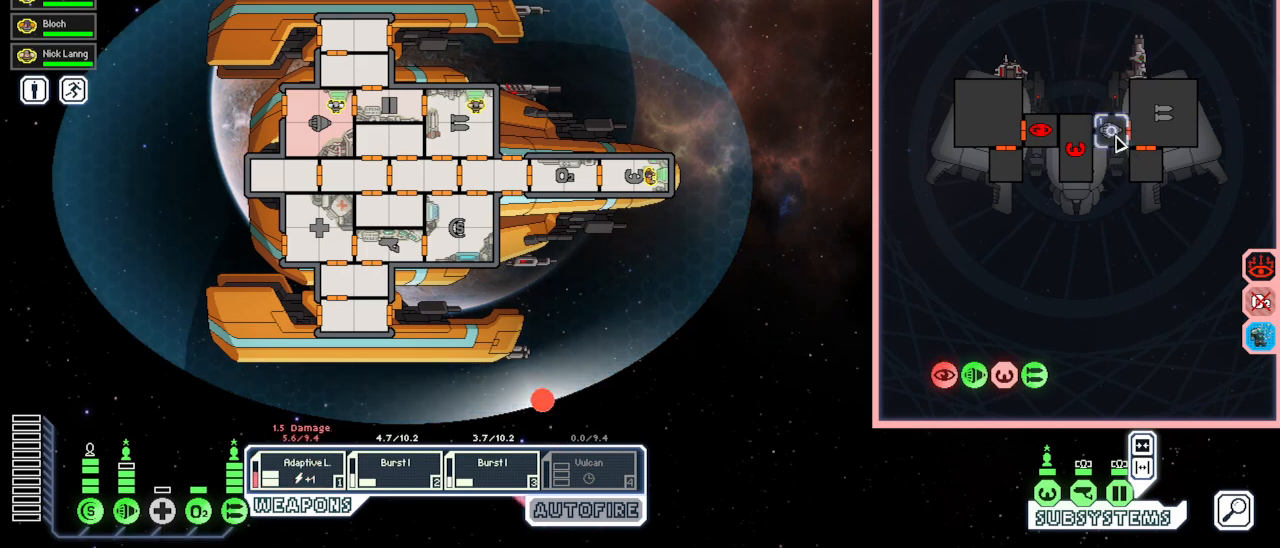
Gameplay with keyboard and mouse; each line is a JSON object with the keys and mouse buttons held at the frame after it. "events" lists presses ("down") and releases ("up") of "1", "2", "3", "4", "5", "a", "alt", "c", "caps_lock", "ctrl", "d", "e", "escape", "f", "g", "q", "r", "s", "shift", "space", "super", "t", "tab", "v", "w", "x", "z", "mouse_left", "mouse_wheel", "mouse_right", "mouse_mb4" and "mouse_mb5" between this image and that frame as [ms after this image, input, new state], when the widget could be followed in between. "mouse_left", "mouse_wheel", "mouse_right", "mouse_mb4", "mouse_mb5" = the "left", "wheel", "right", "mb4", "mb5" buttons of the "mouse" list. No other keys are recorded. "wheel" means that the mouse wheel is clicked or scrolled. Mouse movement is not recorded.
{"keys": [], "mouse": [], "events": []}
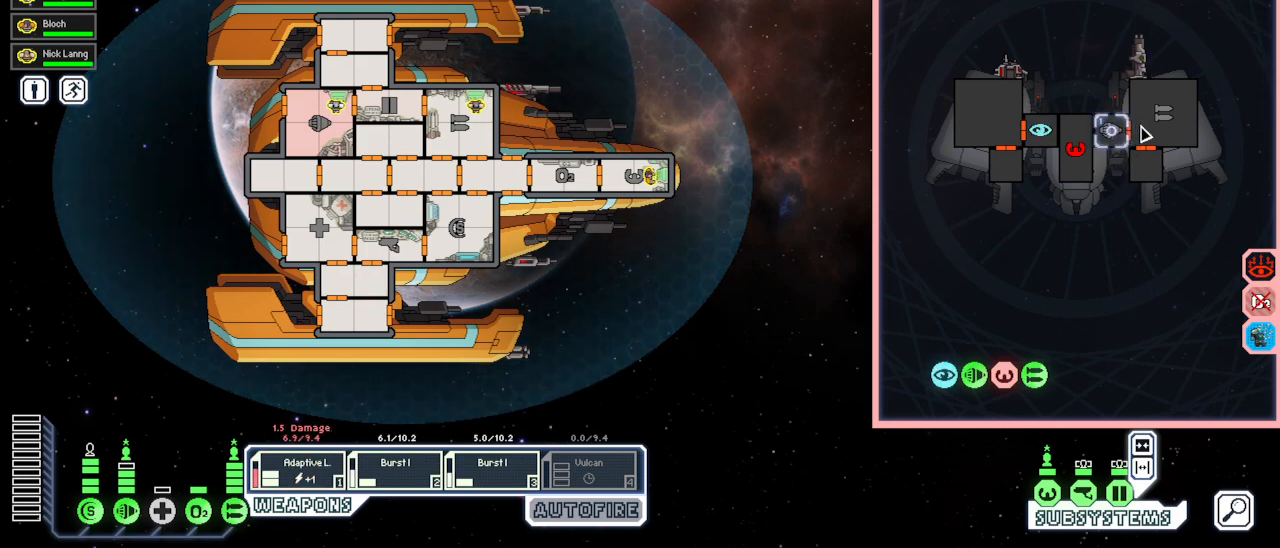
{"keys": [], "mouse": [], "events": []}
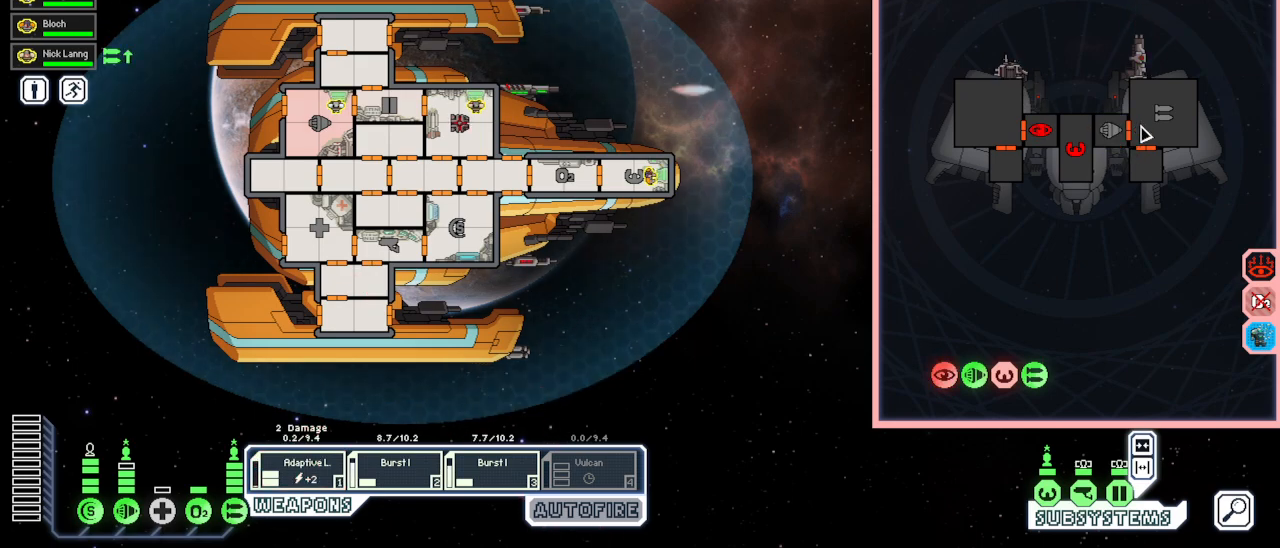
{"keys": [], "mouse": [], "events": []}
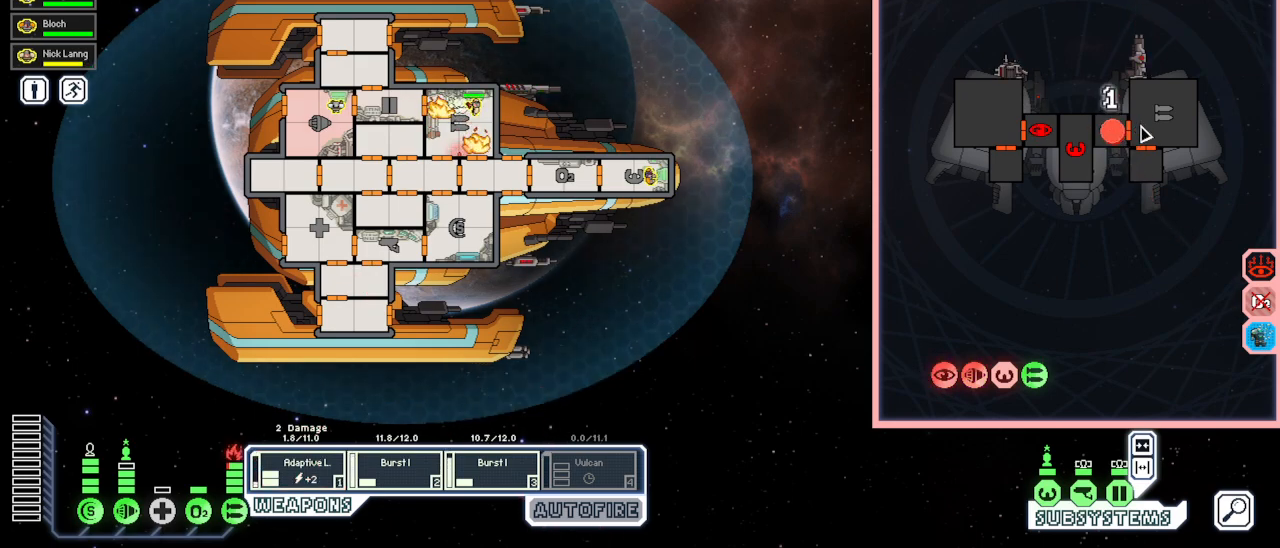
{"keys": [], "mouse": [], "events": []}
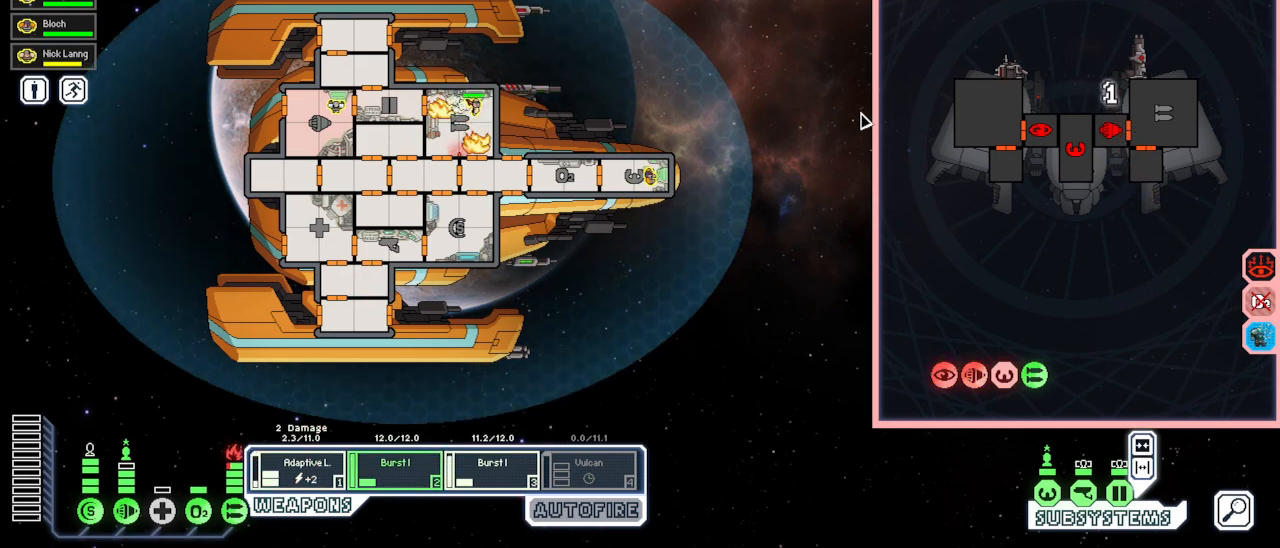
{"keys": [], "mouse": [], "events": [[250, "space", "down"], [350, "space", "up"]]}
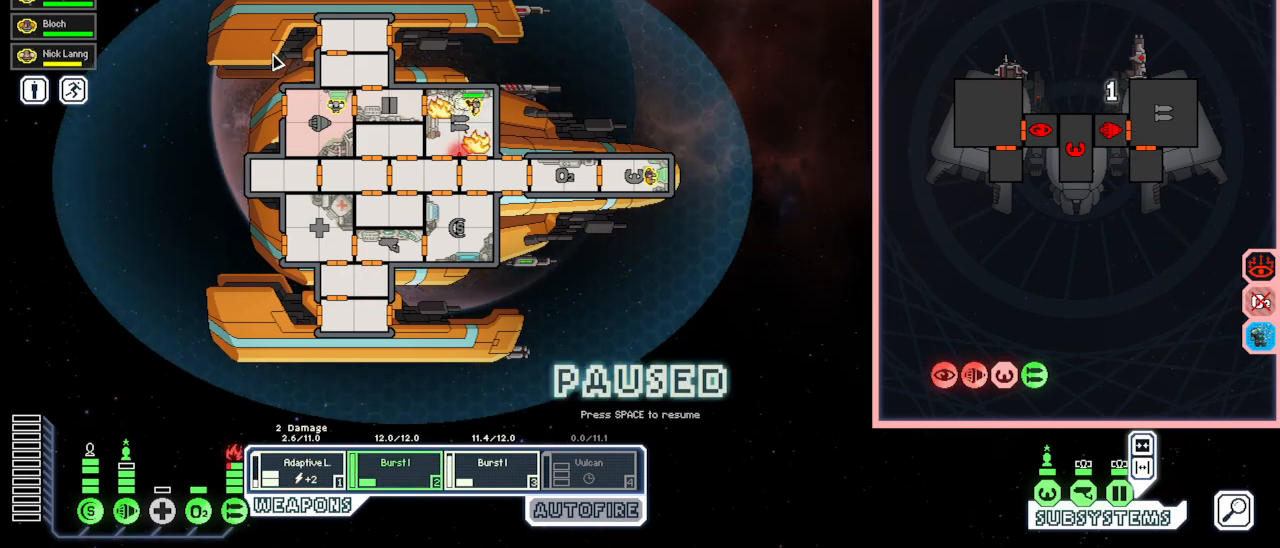
{"keys": [], "mouse": ["left"], "events": [[33, "mouse_left", "down"]]}
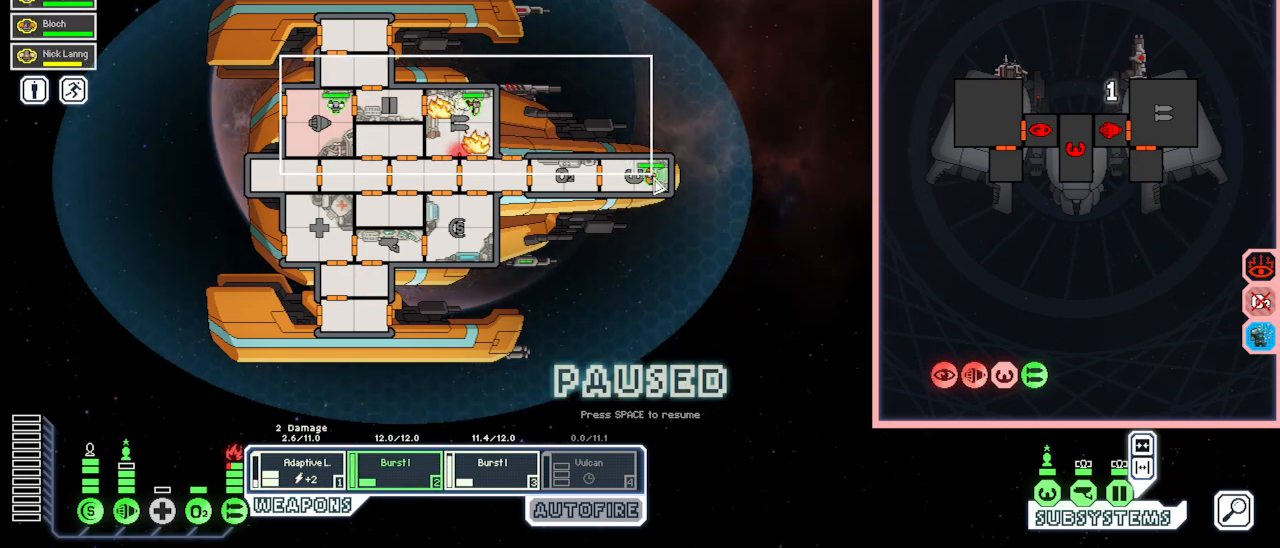
{"keys": [], "mouse": [], "events": [[183, "mouse_left", "up"], [383, "mouse_right", "down"], [483, "mouse_right", "up"]]}
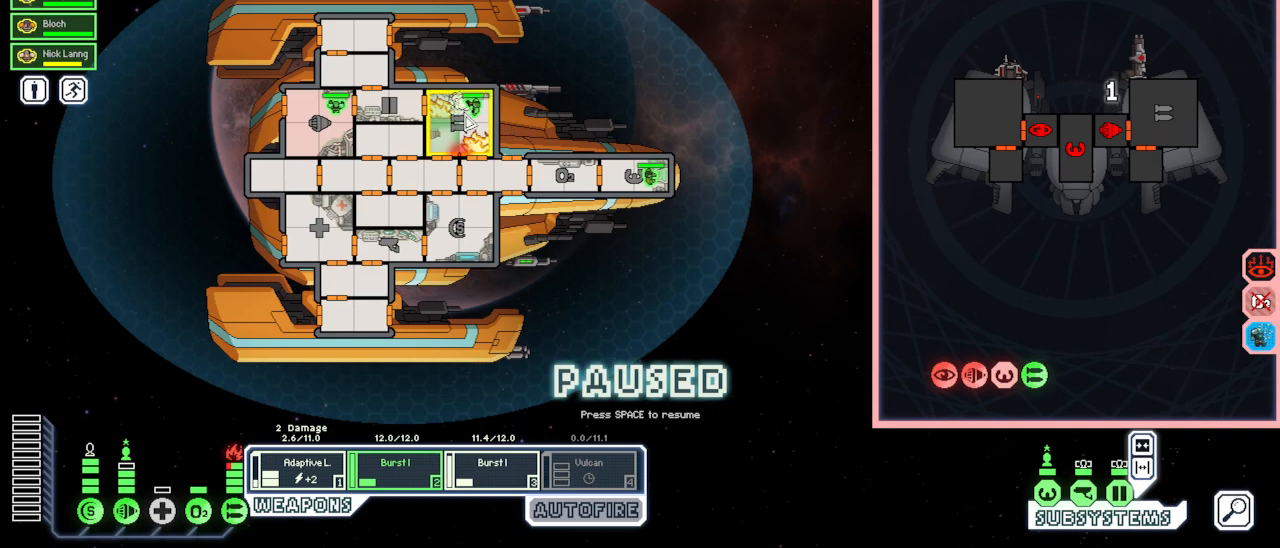
{"keys": [], "mouse": [], "events": [[50, "mouse_right", "down"], [167, "mouse_right", "up"], [283, "space", "down"], [417, "space", "up"]]}
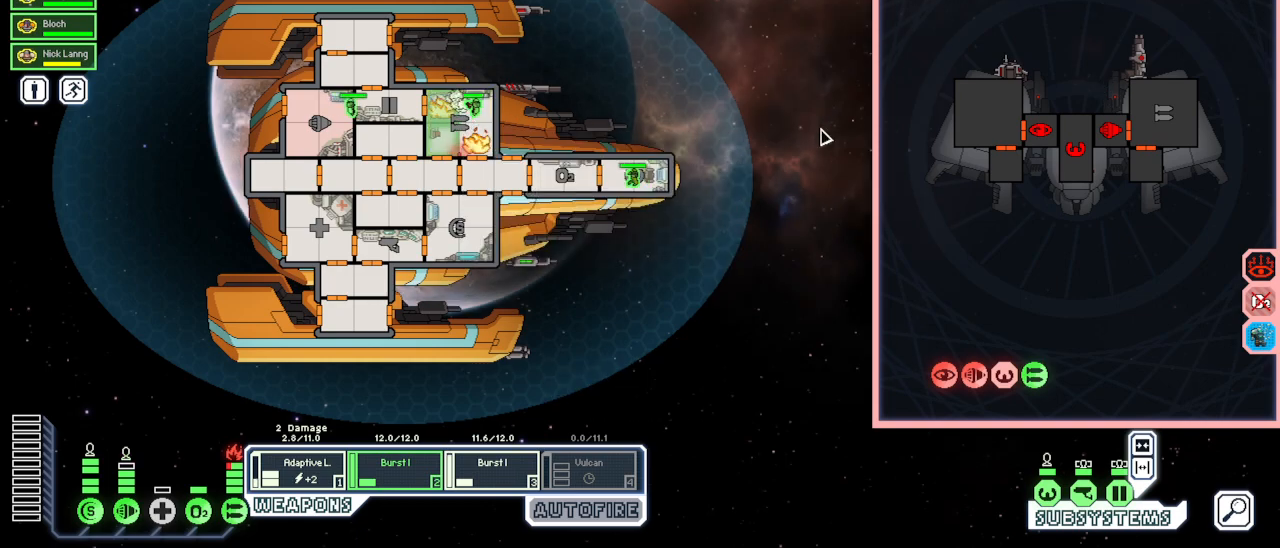
{"keys": [], "mouse": [], "events": []}
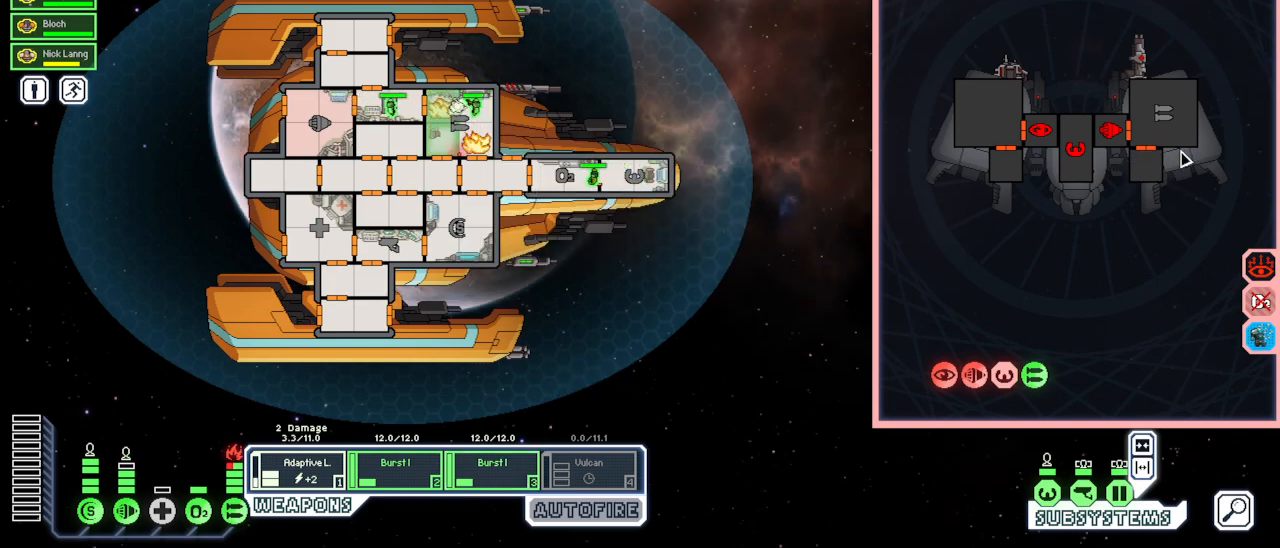
{"keys": [], "mouse": []}
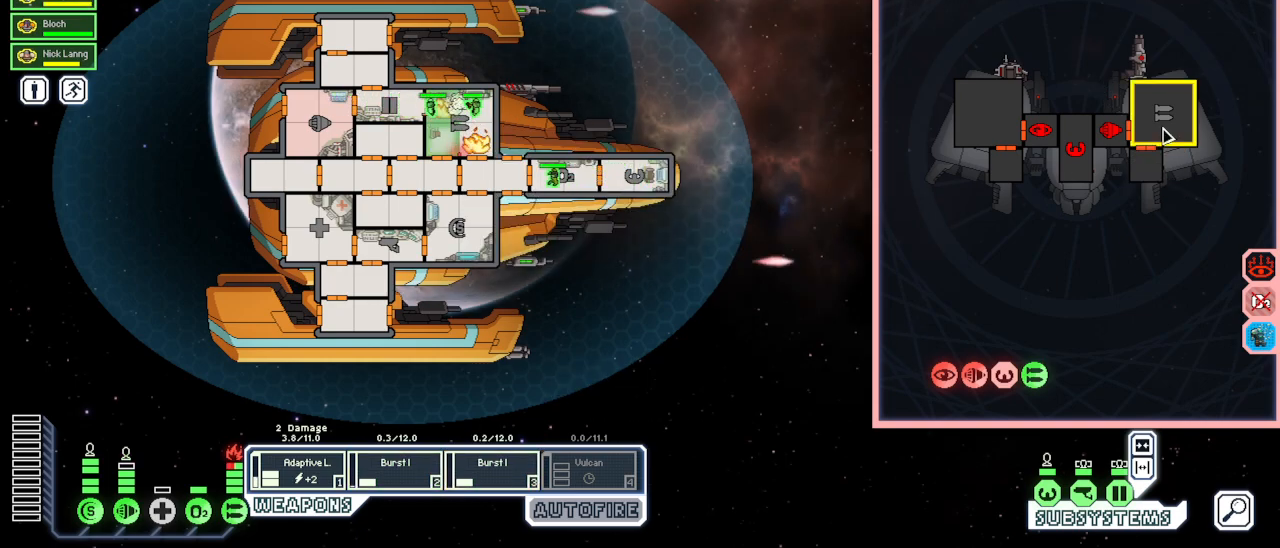
{"keys": [], "mouse": [], "events": []}
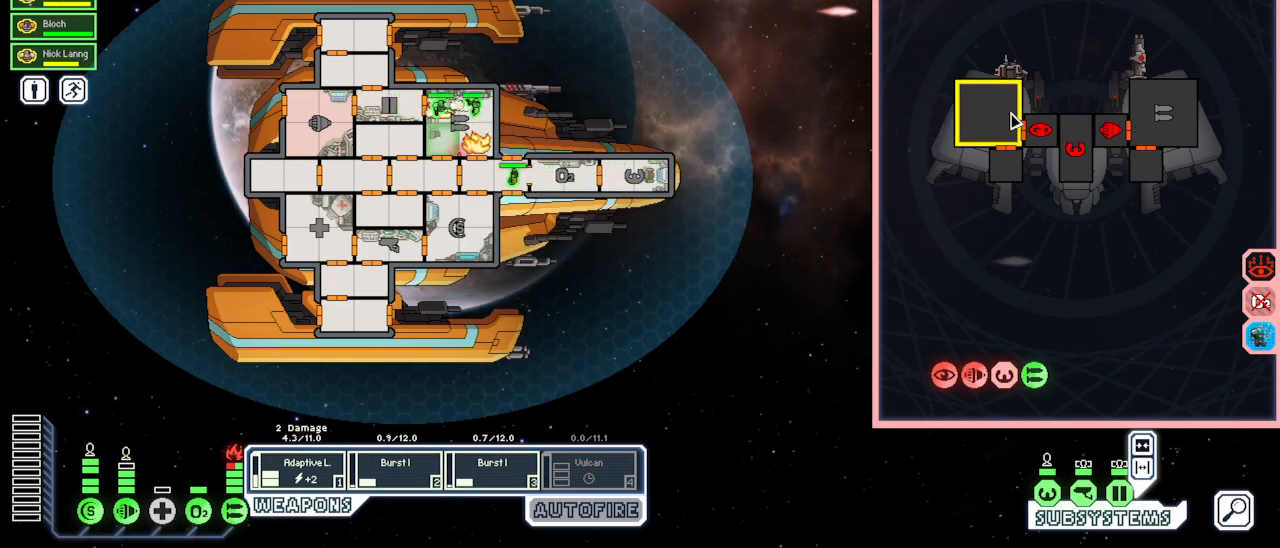
{"keys": [], "mouse": [], "events": []}
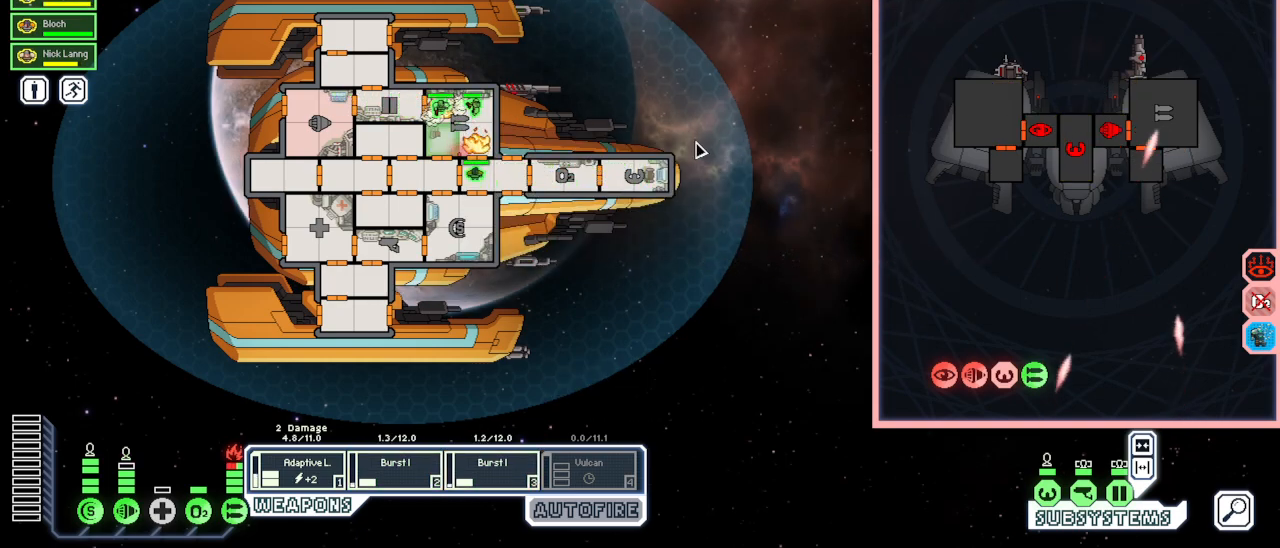
{"keys": [], "mouse": [], "events": []}
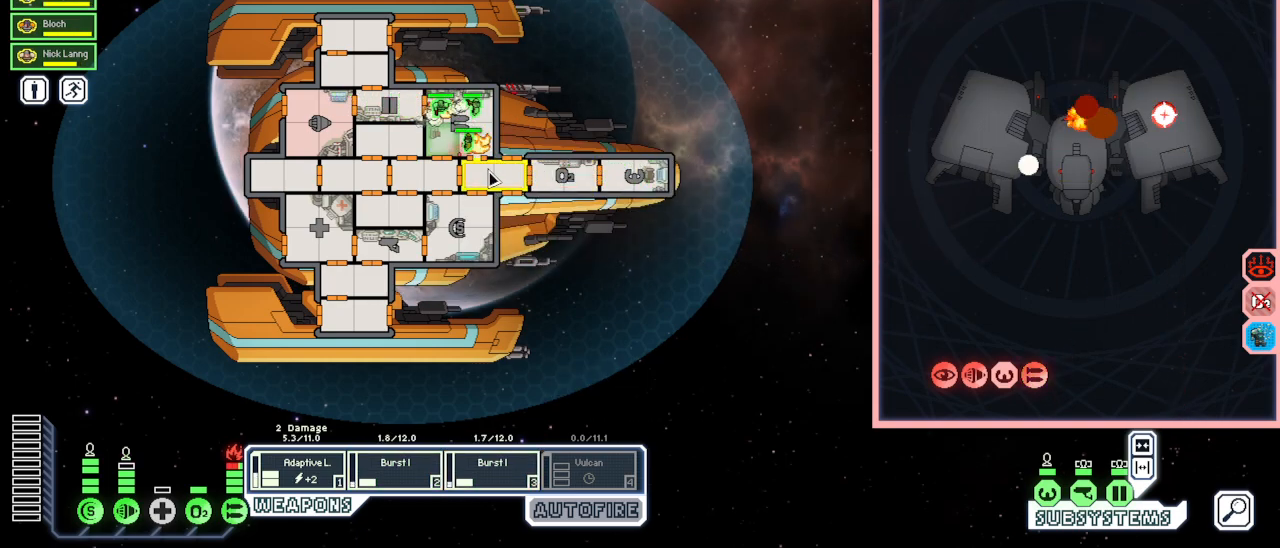
{"keys": [], "mouse": [], "events": []}
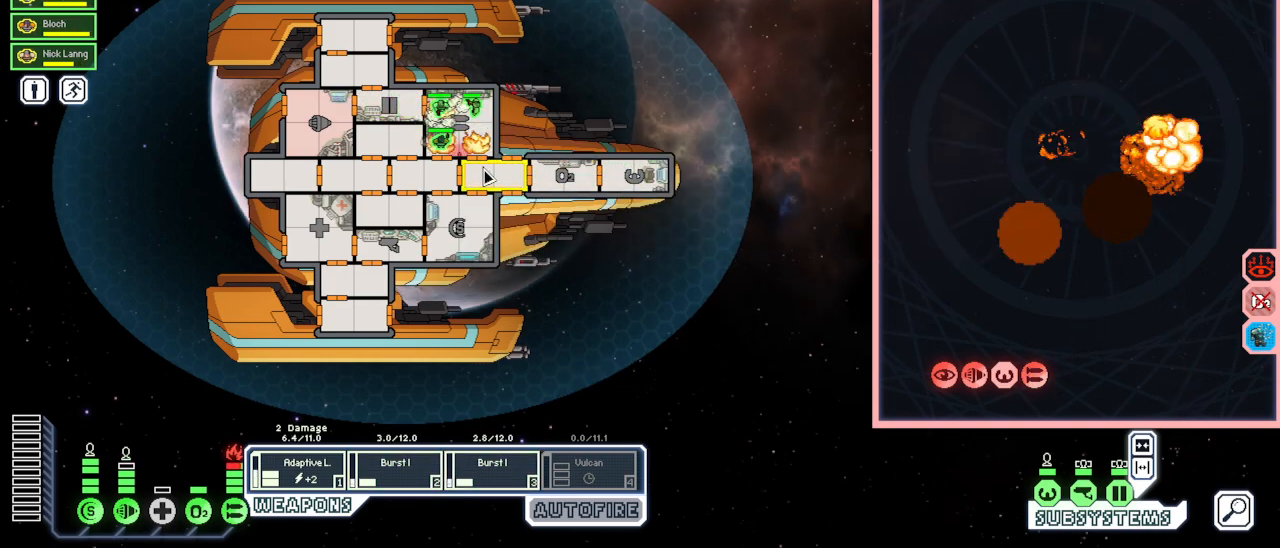
{"keys": [], "mouse": [], "events": []}
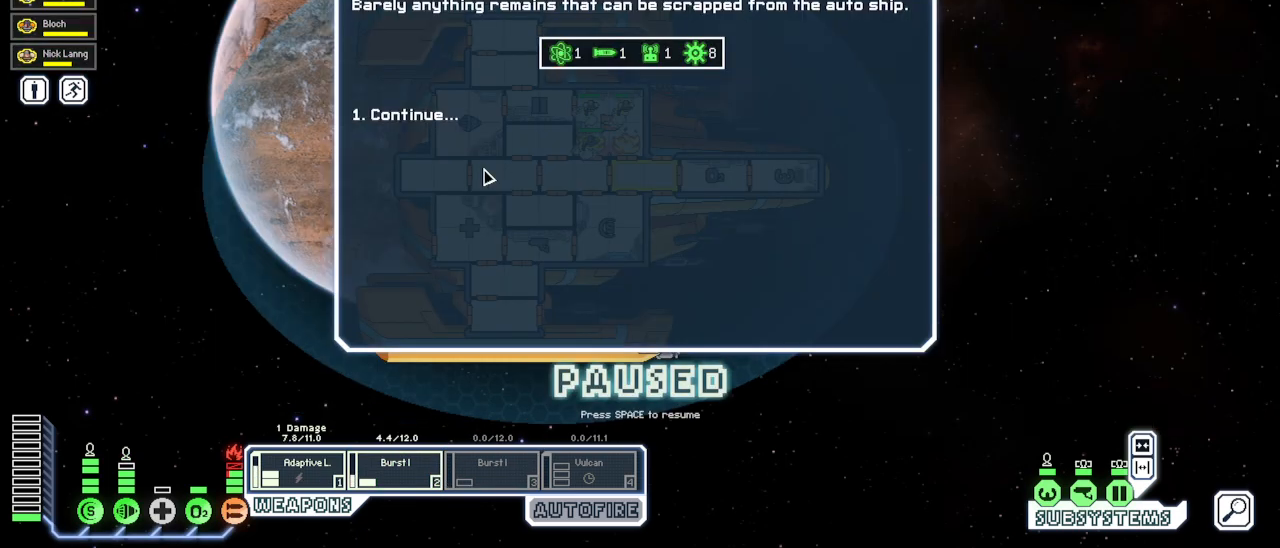
{"keys": ["1"], "mouse": [], "events": [[433, "1", "down"]]}
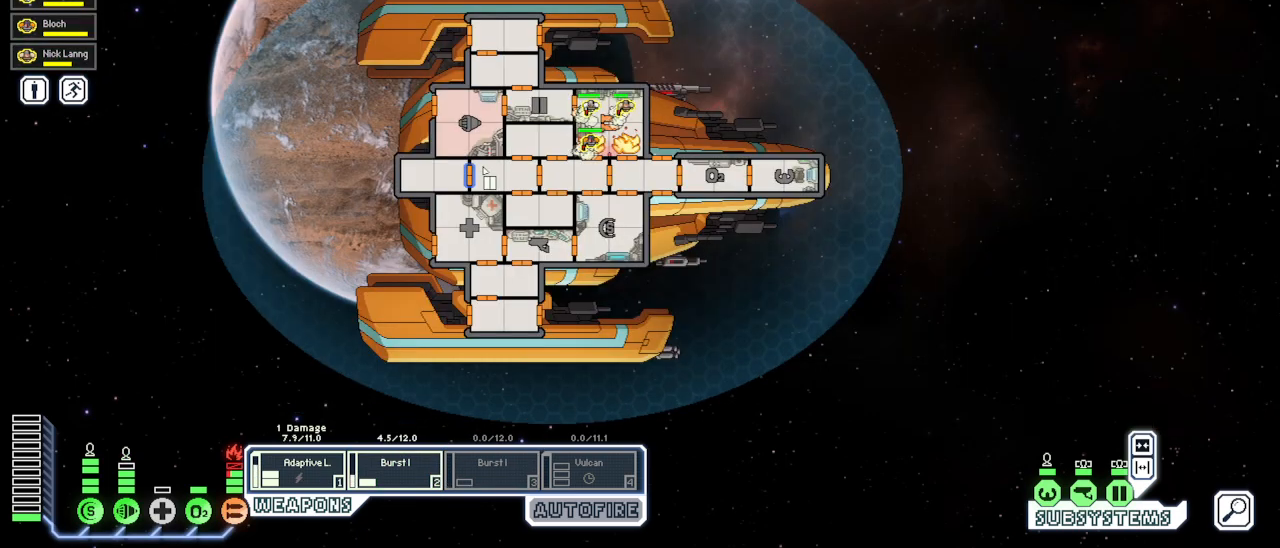
{"keys": [], "mouse": [], "events": [[50, "1", "up"]]}
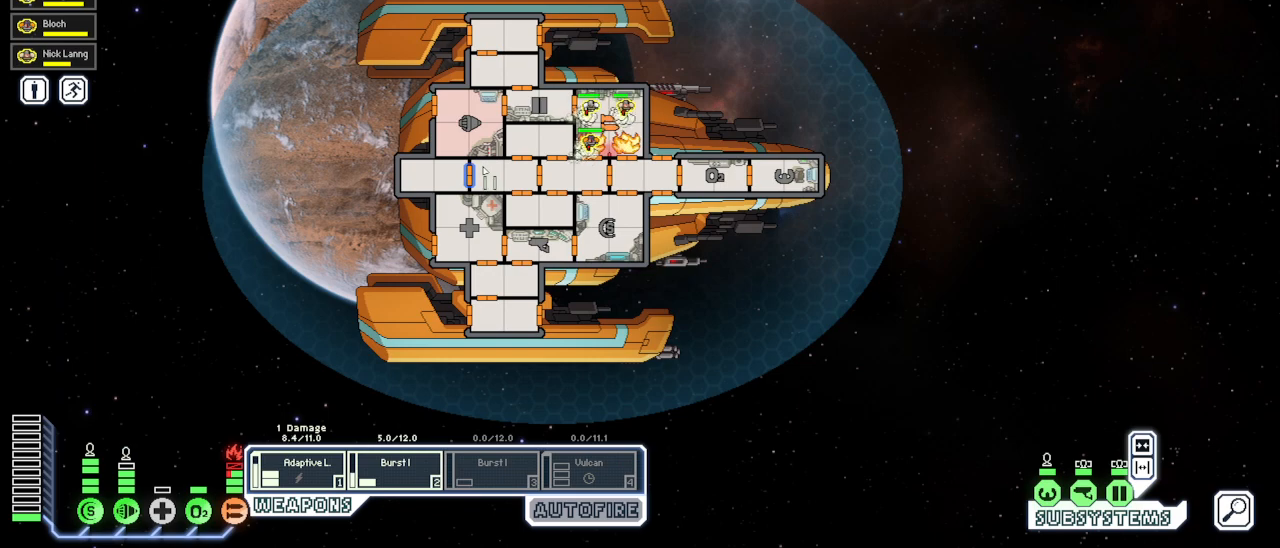
{"keys": [], "mouse": [], "events": []}
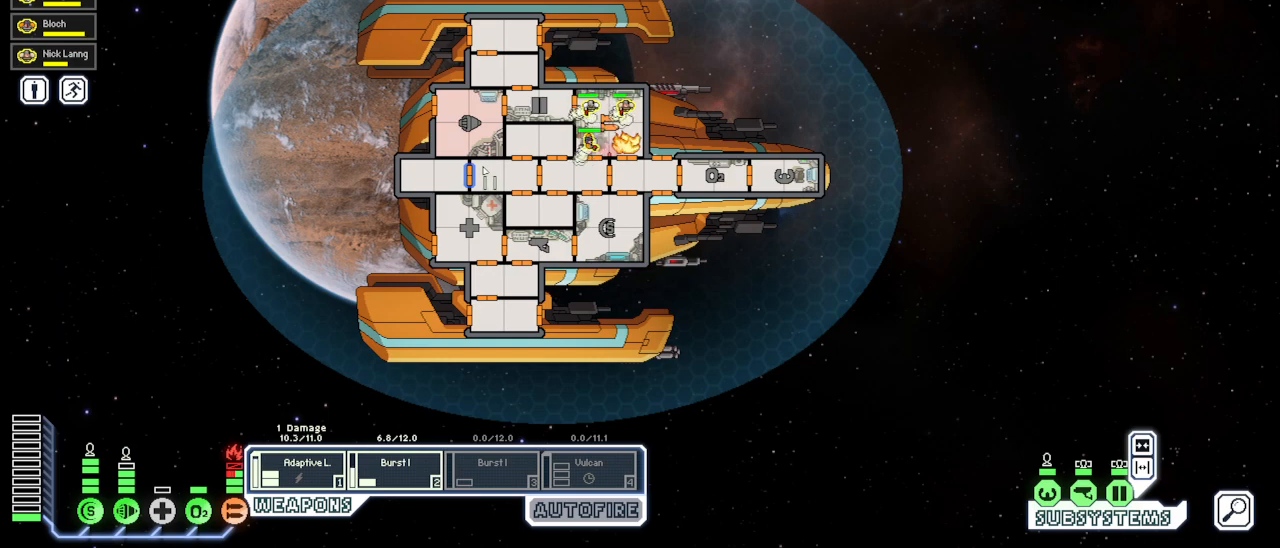
{"keys": [], "mouse": [], "events": []}
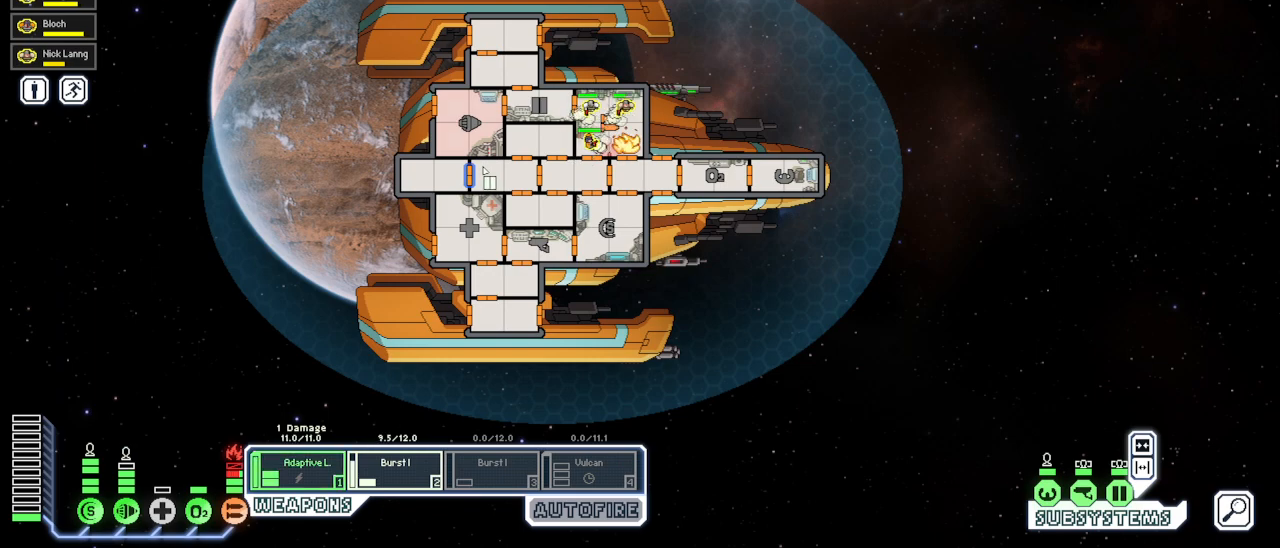
{"keys": [], "mouse": [], "events": []}
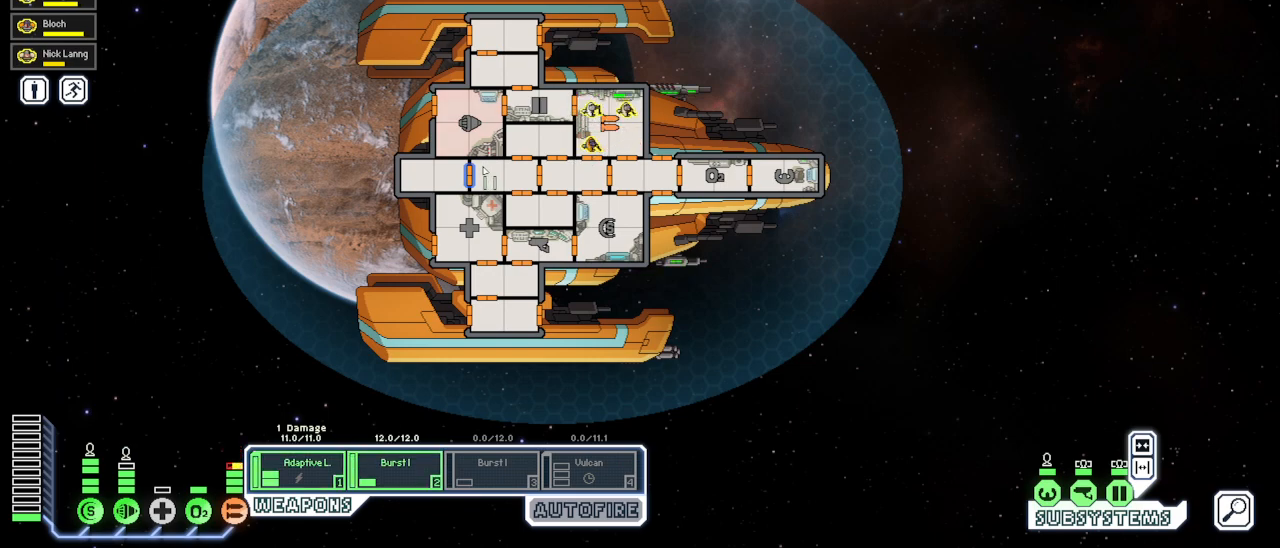
{"keys": [], "mouse": [], "events": []}
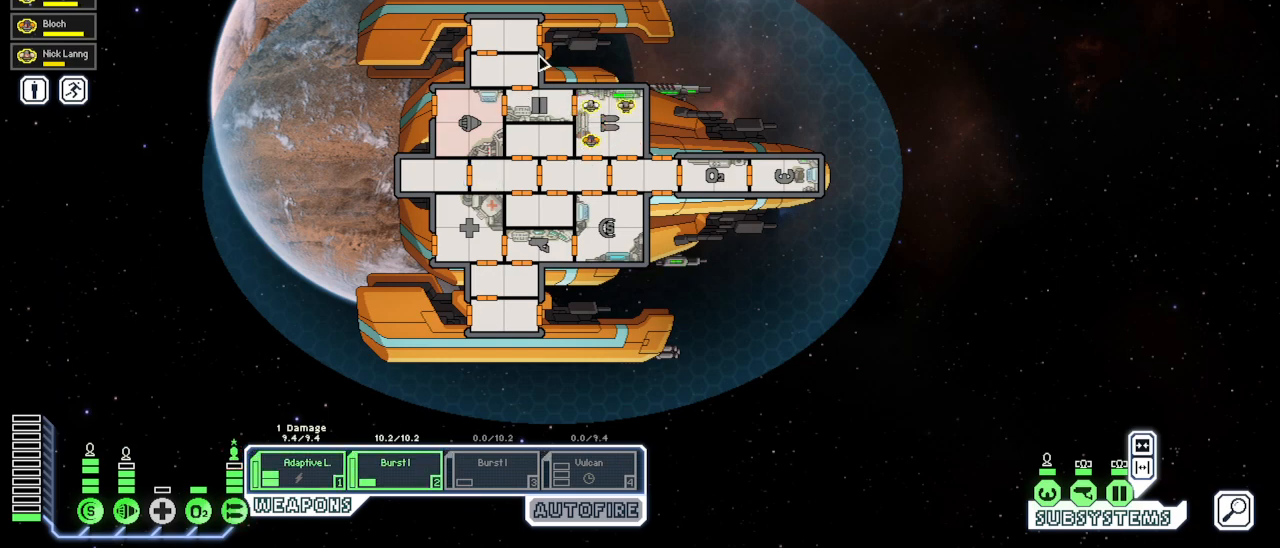
{"keys": [], "mouse": [], "events": [[100, "mouse_left", "down"], [383, "mouse_left", "up"]]}
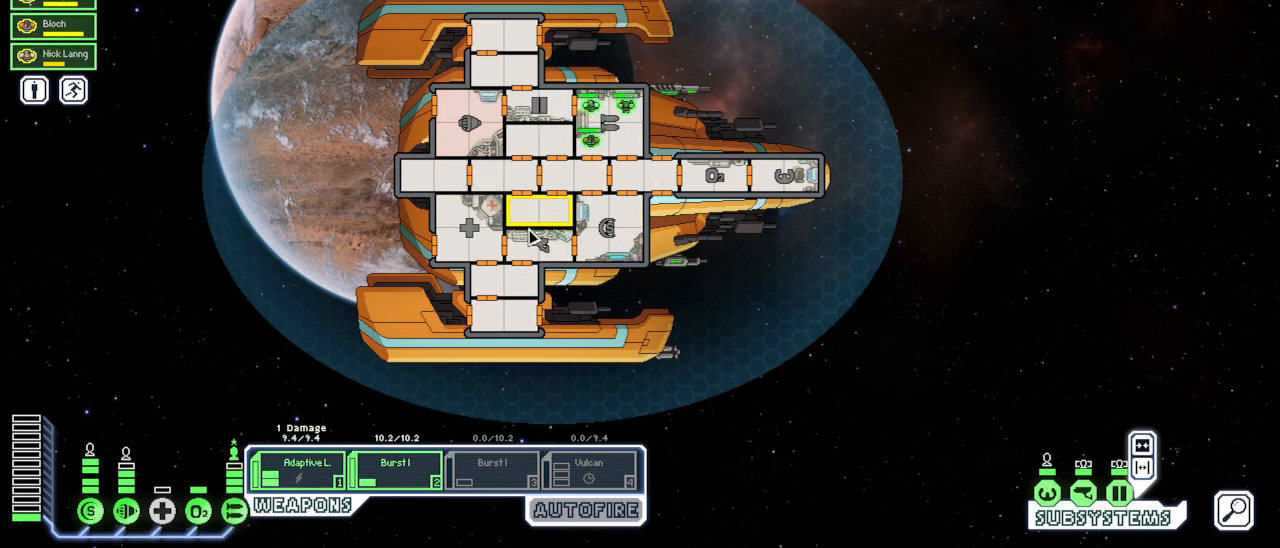
{"keys": [], "mouse": [], "events": [[100, "mouse_right", "down"], [200, "mouse_right", "up"]]}
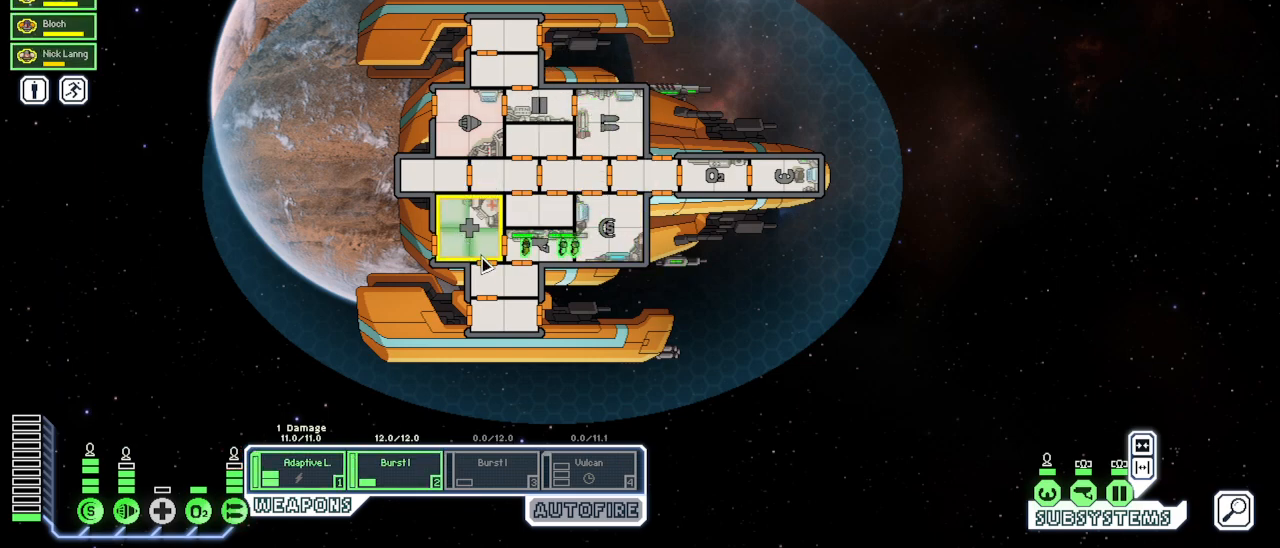
{"keys": [], "mouse": [], "events": []}
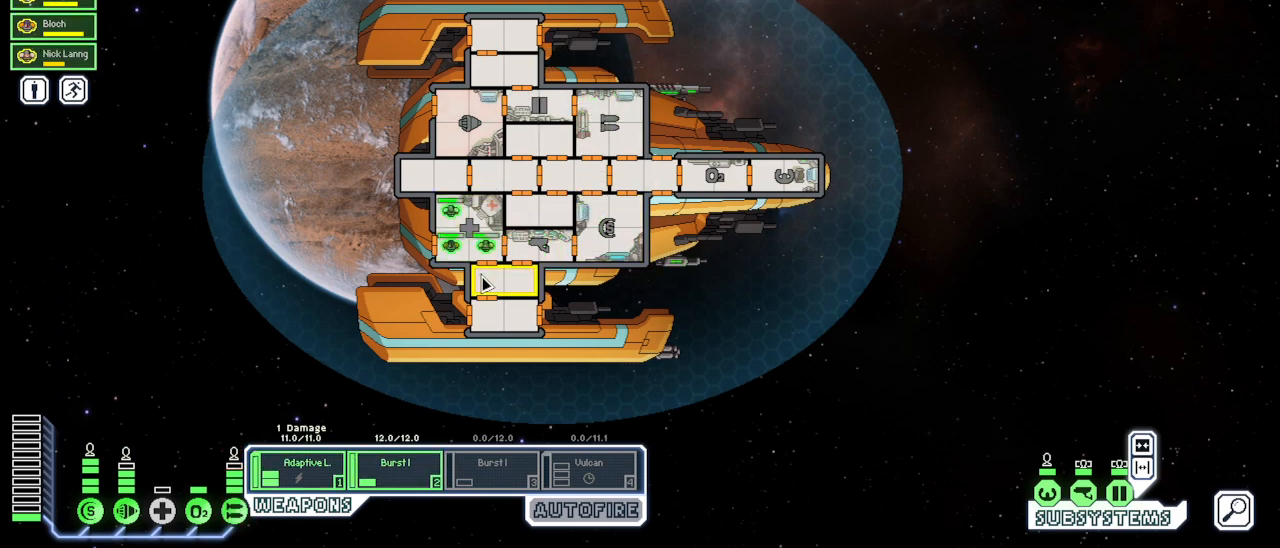
{"keys": [], "mouse": [], "events": []}
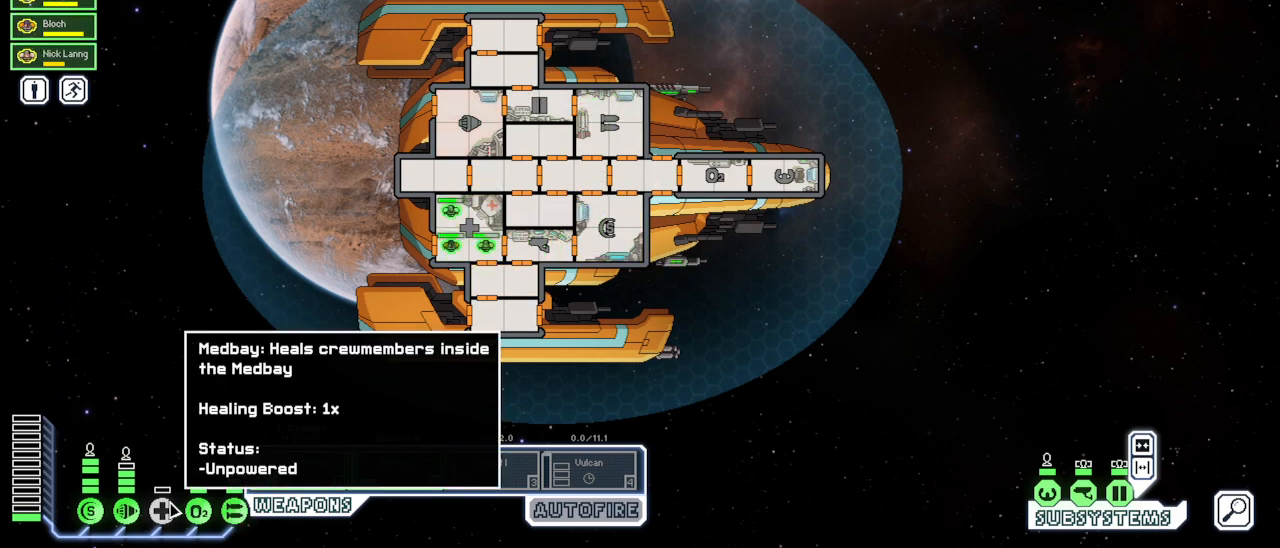
{"keys": [], "mouse": [], "events": [[100, "mouse_left", "down"], [167, "mouse_left", "up"], [383, "mouse_left", "down"], [500, "mouse_left", "up"]]}
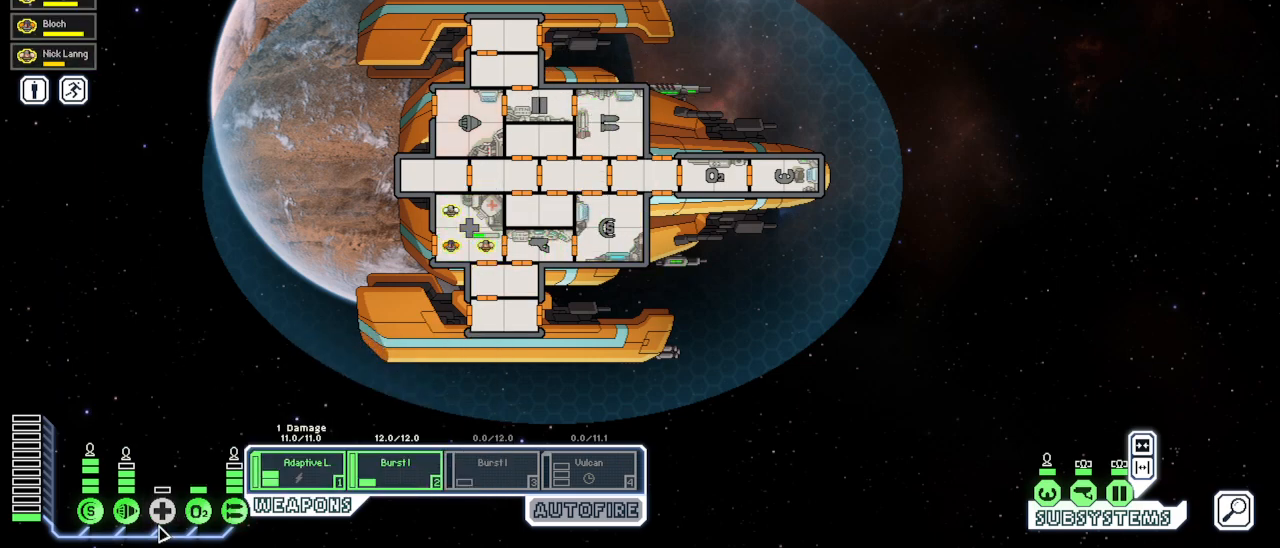
{"keys": [], "mouse": [], "events": [[117, "mouse_left", "down"], [217, "mouse_left", "up"]]}
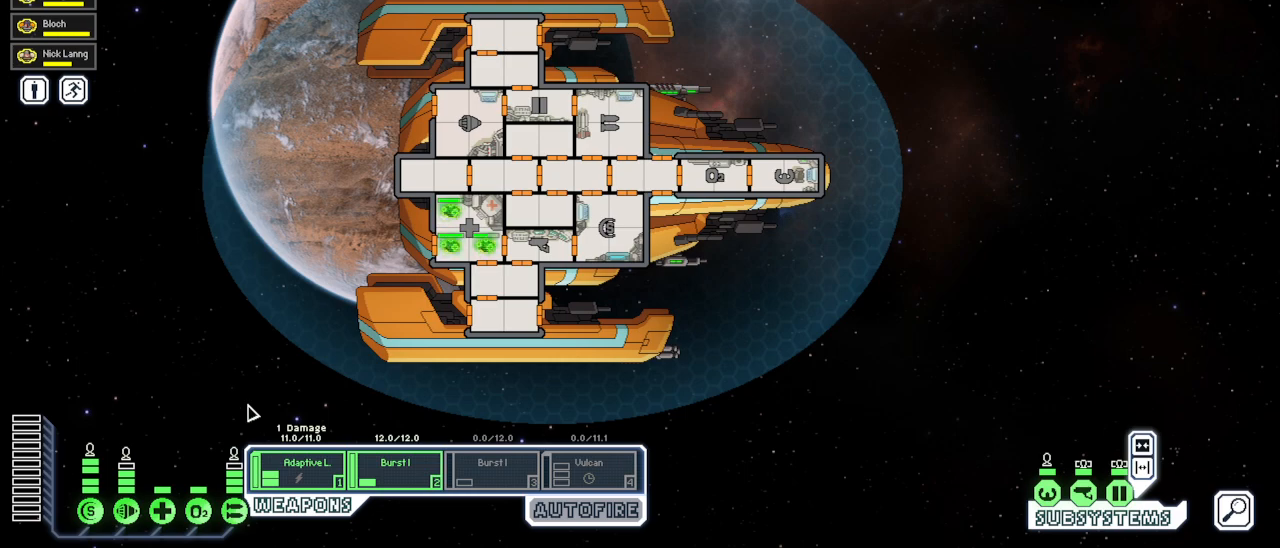
{"keys": [], "mouse": [], "events": []}
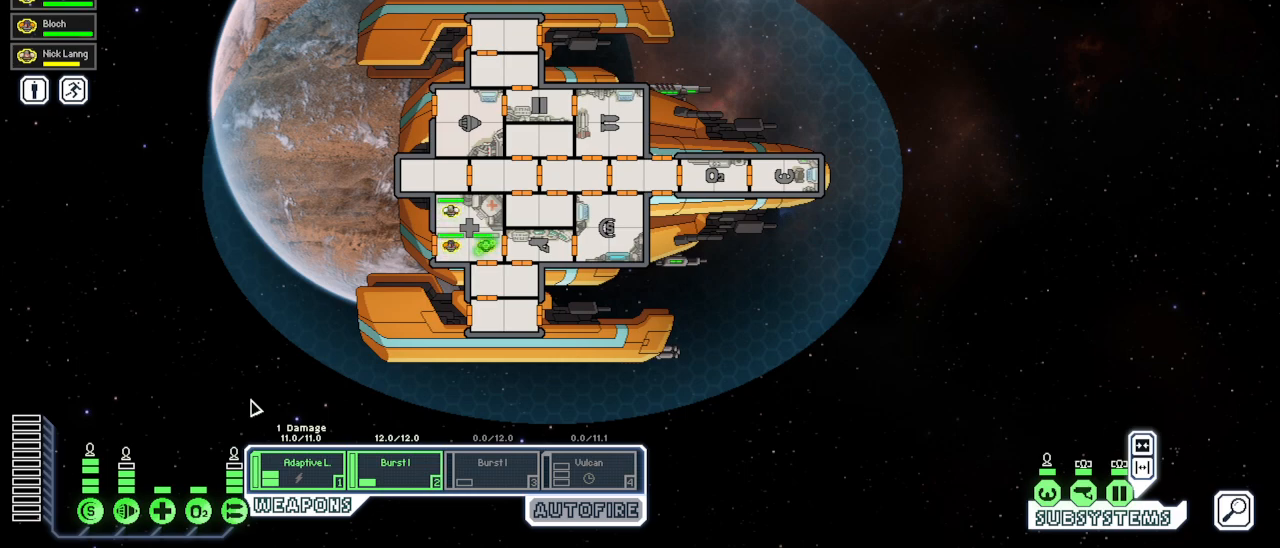
{"keys": [], "mouse": [], "events": []}
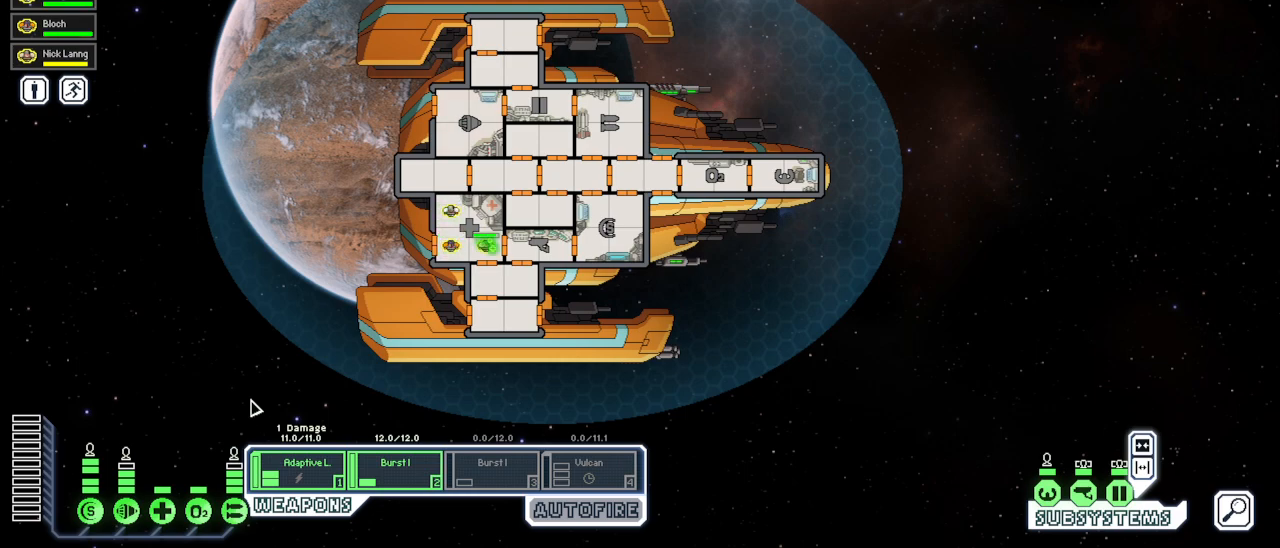
{"keys": [], "mouse": [], "events": []}